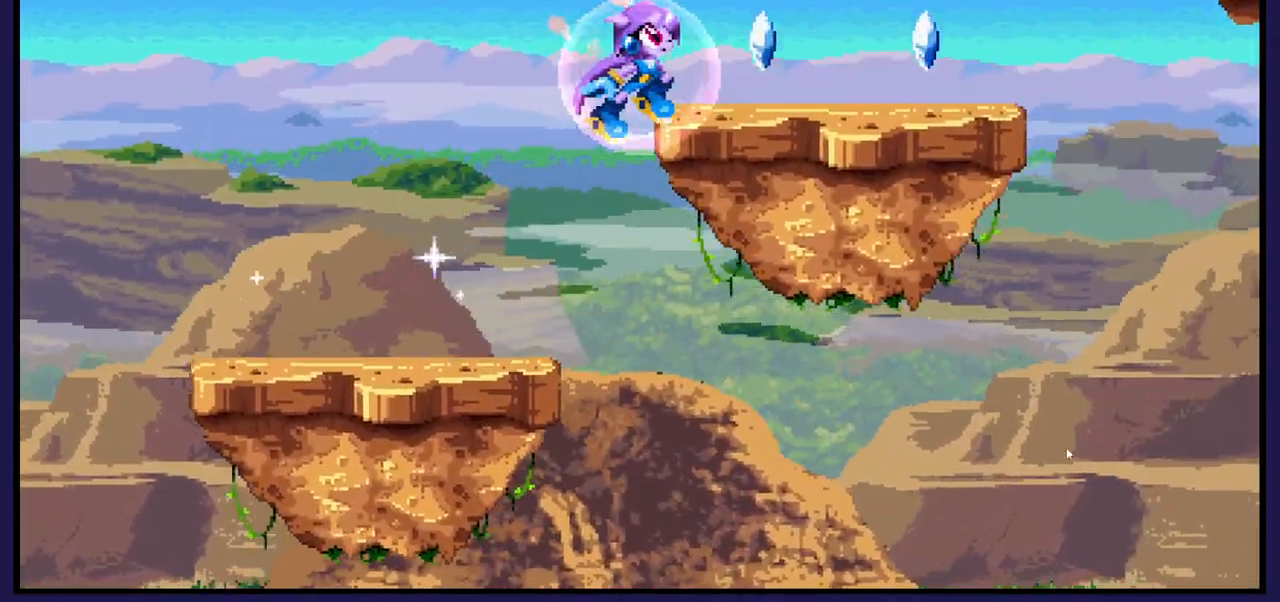
Gameplay with a controller (Xbox layout); each line is a JSON object with the inputs held at the frame after it (dt_ms = milliseconds from this image to that frame). "events" lists button and stick changes between this image and that frame as [ms after this image, input, new state], when the widget could be followed in between.
{"dt_ms": 500, "buttons": ["A", "DPAD_RIGHT"], "left_stick": "center", "right_stick": "center", "events": [[133, "DPAD_RIGHT", "down"], [183, "A", "up"], [483, "A", "down"]]}
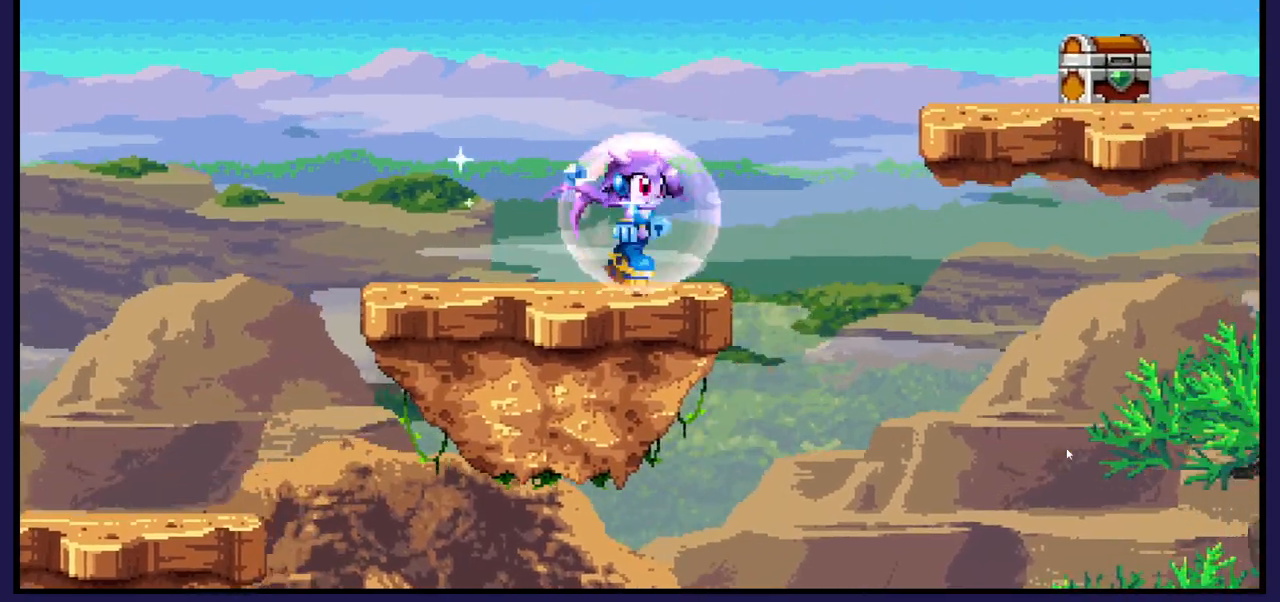
{"dt_ms": 500, "buttons": [], "left_stick": "center", "right_stick": "center", "events": [[150, "A", "up"], [317, "DPAD_RIGHT", "up"], [350, "X", "down"], [483, "X", "up"]]}
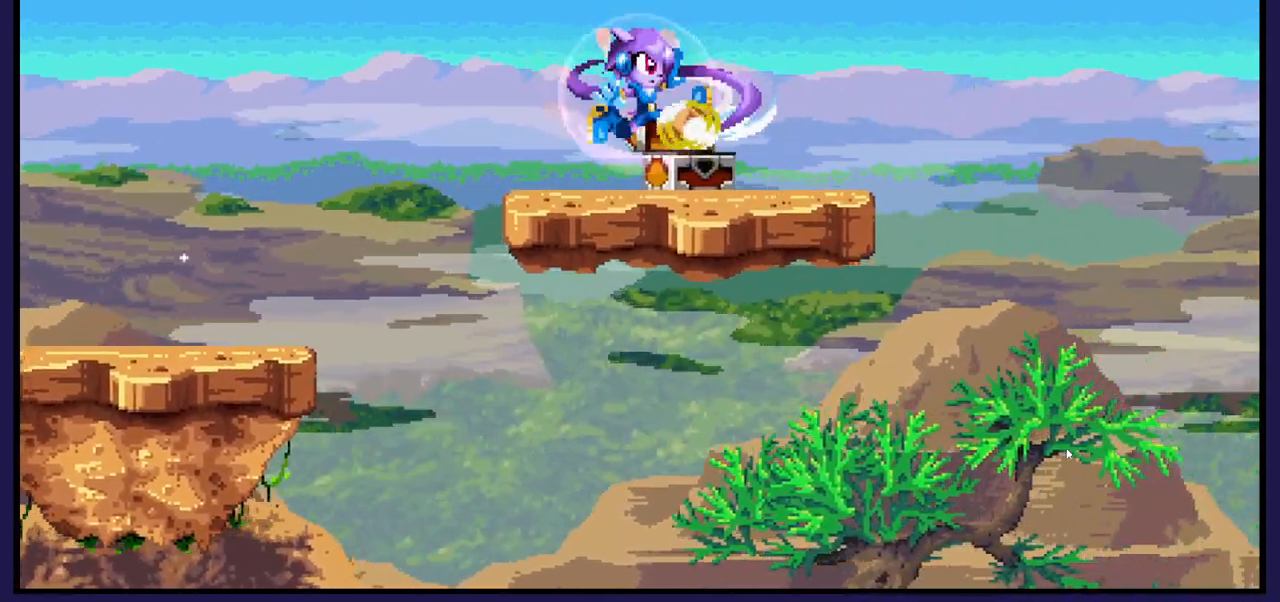
{"dt_ms": 500, "buttons": ["A", "DPAD_LEFT"], "left_stick": "center", "right_stick": "center", "events": [[200, "DPAD_LEFT", "down"], [433, "A", "down"]]}
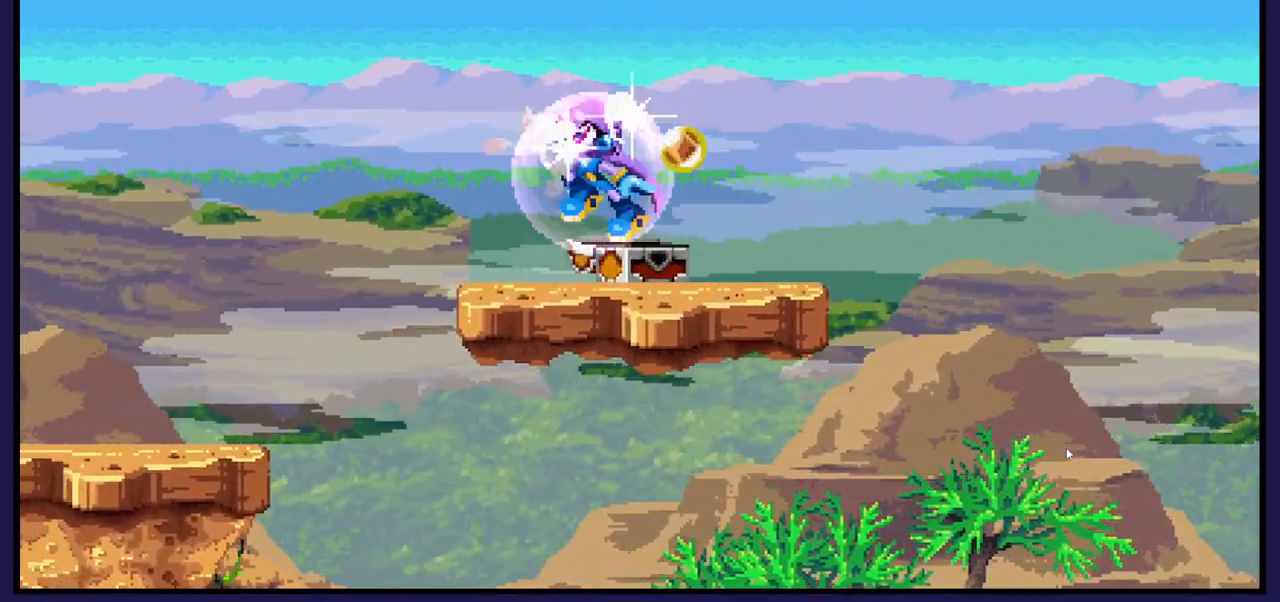
{"dt_ms": 500, "buttons": ["DPAD_RIGHT"], "left_stick": "center", "right_stick": "center", "events": [[17, "A", "up"], [17, "DPAD_LEFT", "up"], [83, "DPAD_RIGHT", "down"]]}
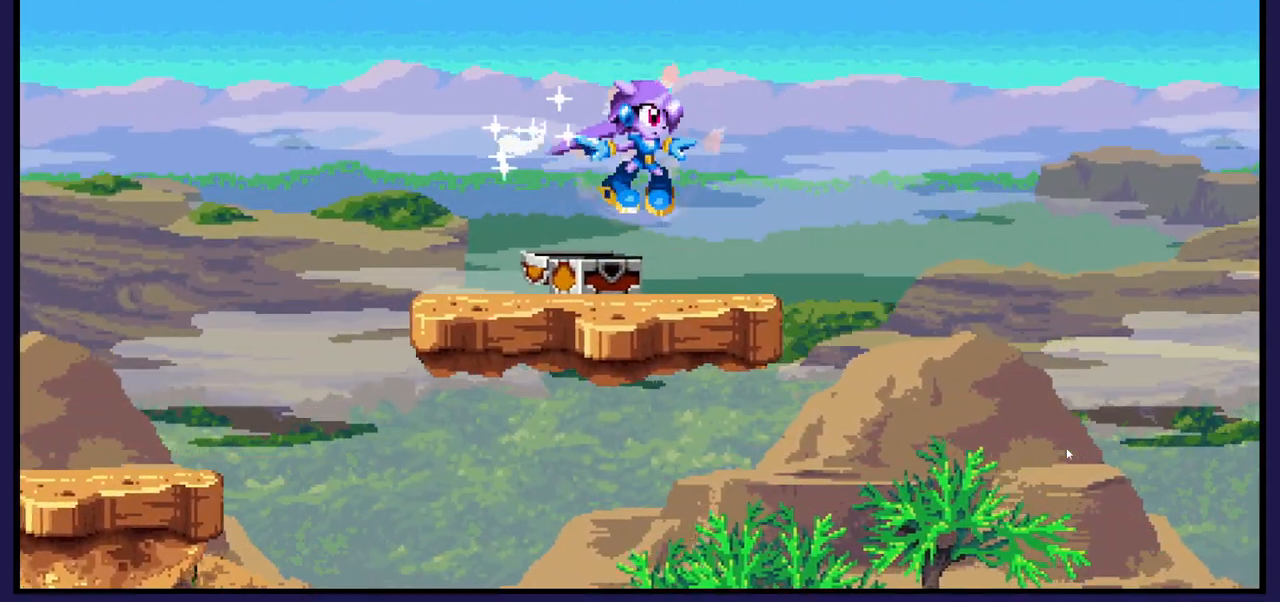
{"dt_ms": 500, "buttons": ["A", "DPAD_RIGHT"], "left_stick": "center", "right_stick": "center", "events": [[150, "A", "down"]]}
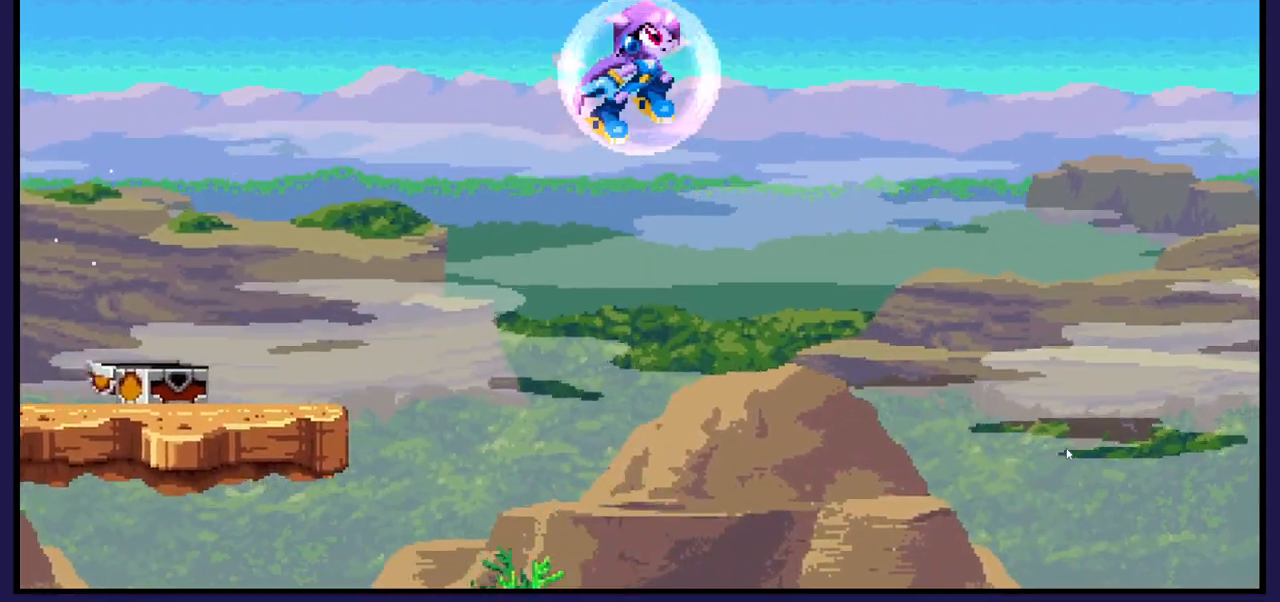
{"dt_ms": 500, "buttons": ["DPAD_RIGHT"], "left_stick": "center", "right_stick": "center", "events": [[350, "A", "up"]]}
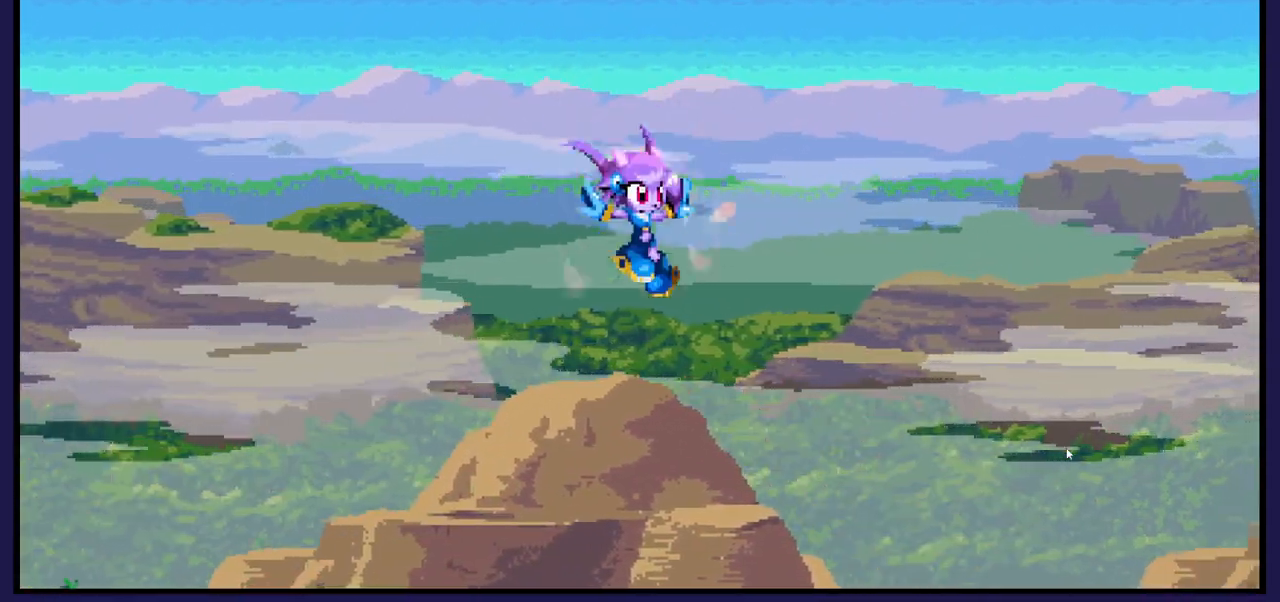
{"dt_ms": 500, "buttons": ["A", "DPAD_RIGHT"], "left_stick": "center", "right_stick": "center", "events": [[183, "A", "down"]]}
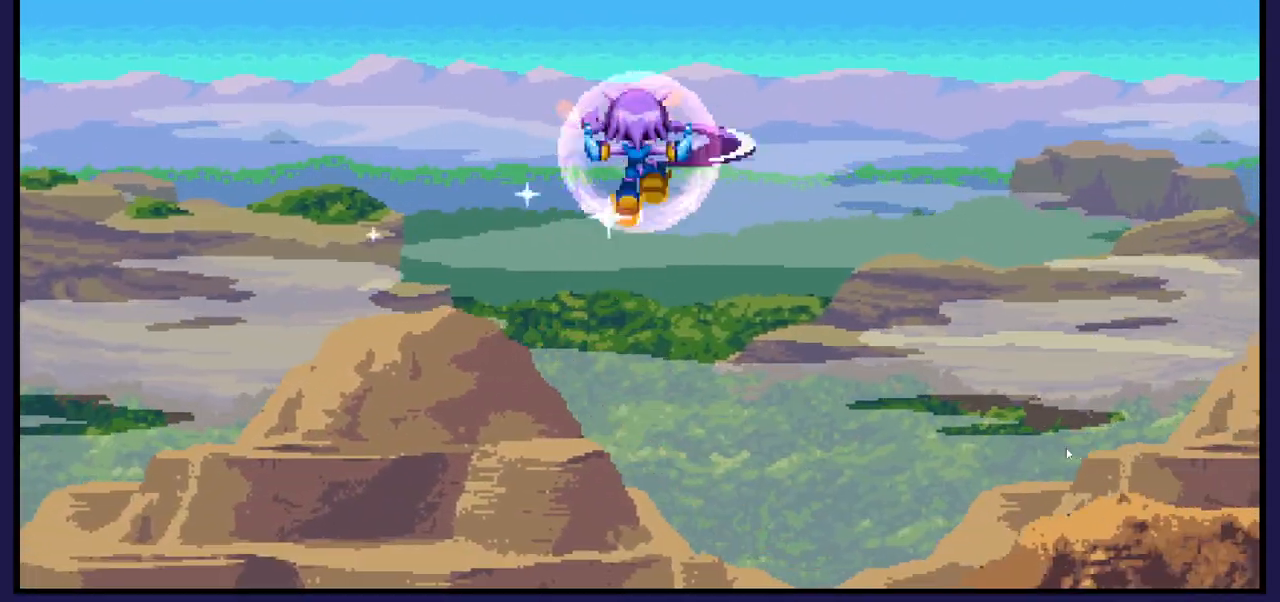
{"dt_ms": 500, "buttons": ["A", "DPAD_RIGHT"], "left_stick": "center", "right_stick": "center", "events": []}
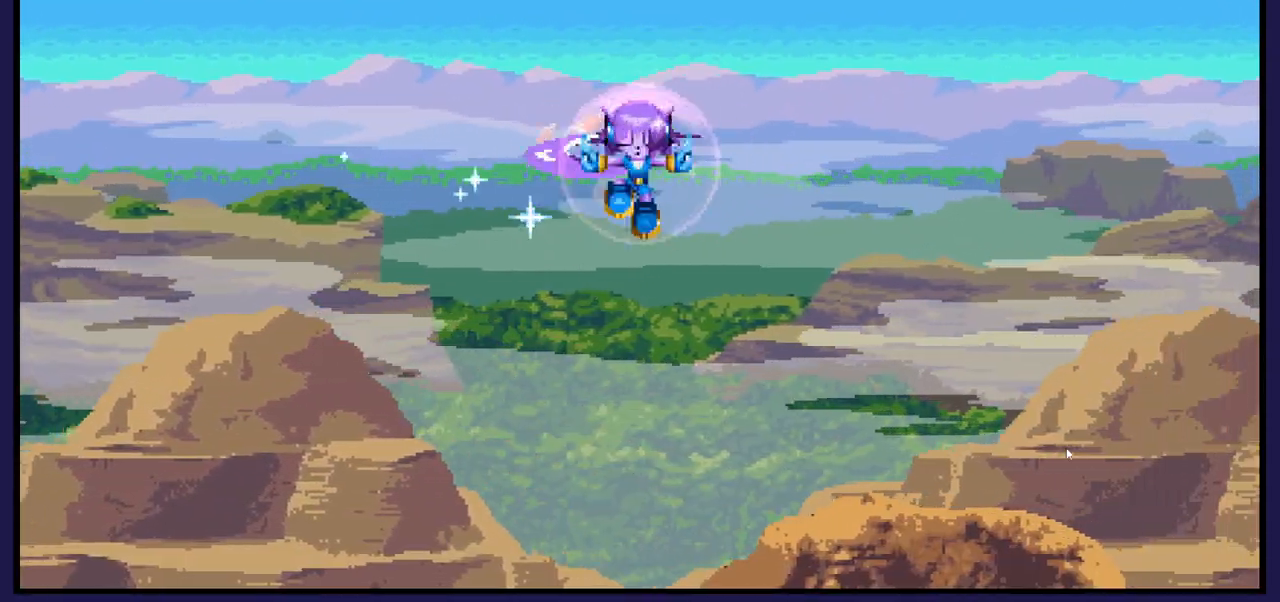
{"dt_ms": 500, "buttons": ["B", "DPAD_RIGHT"], "left_stick": "center", "right_stick": "center", "events": [[183, "A", "up"], [300, "B", "down"]]}
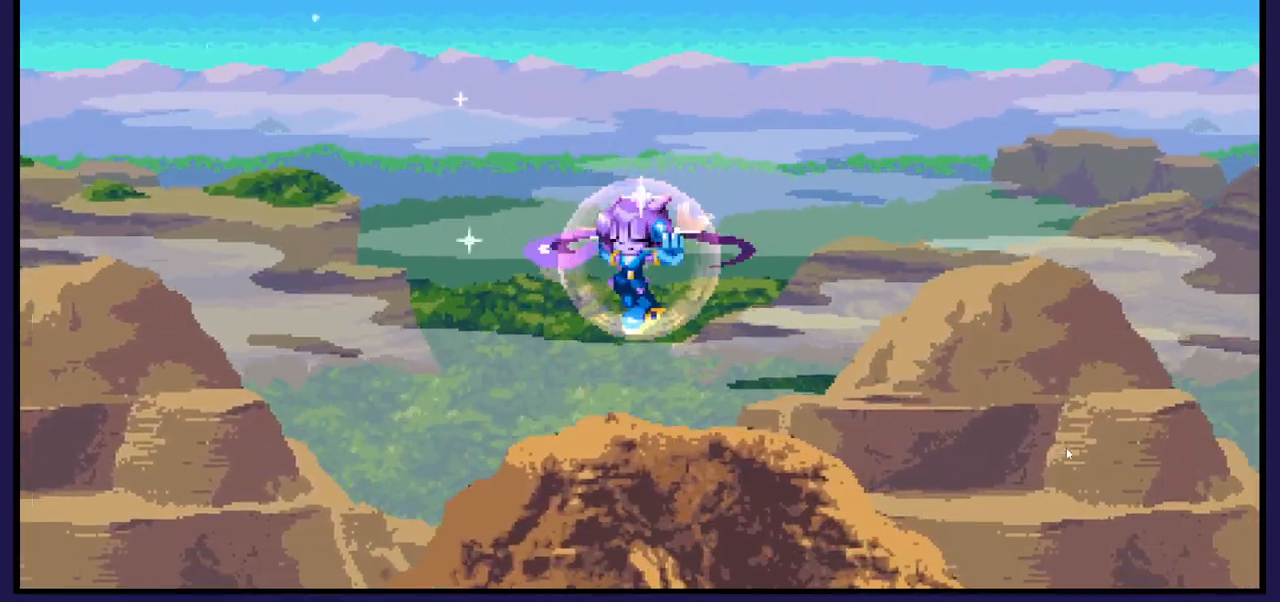
{"dt_ms": 500, "buttons": ["B", "DPAD_RIGHT"], "left_stick": "center", "right_stick": "center", "events": [[100, "B", "up"], [450, "B", "down"]]}
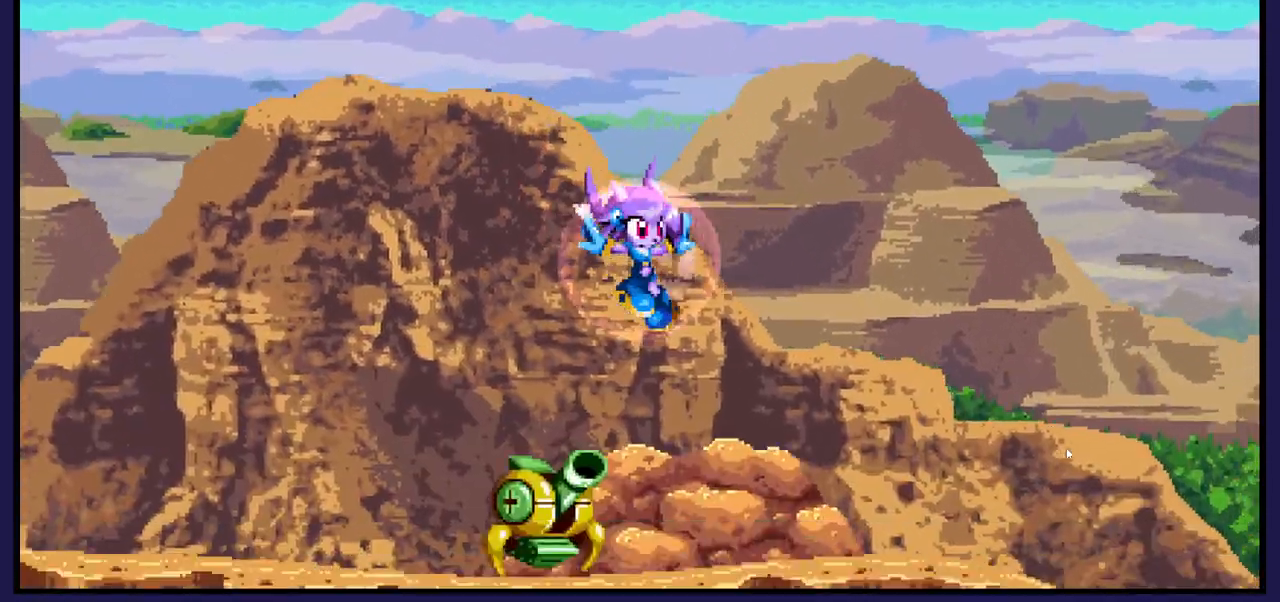
{"dt_ms": 500, "buttons": ["DPAD_RIGHT"], "left_stick": "center", "right_stick": "center", "events": [[333, "B", "up"]]}
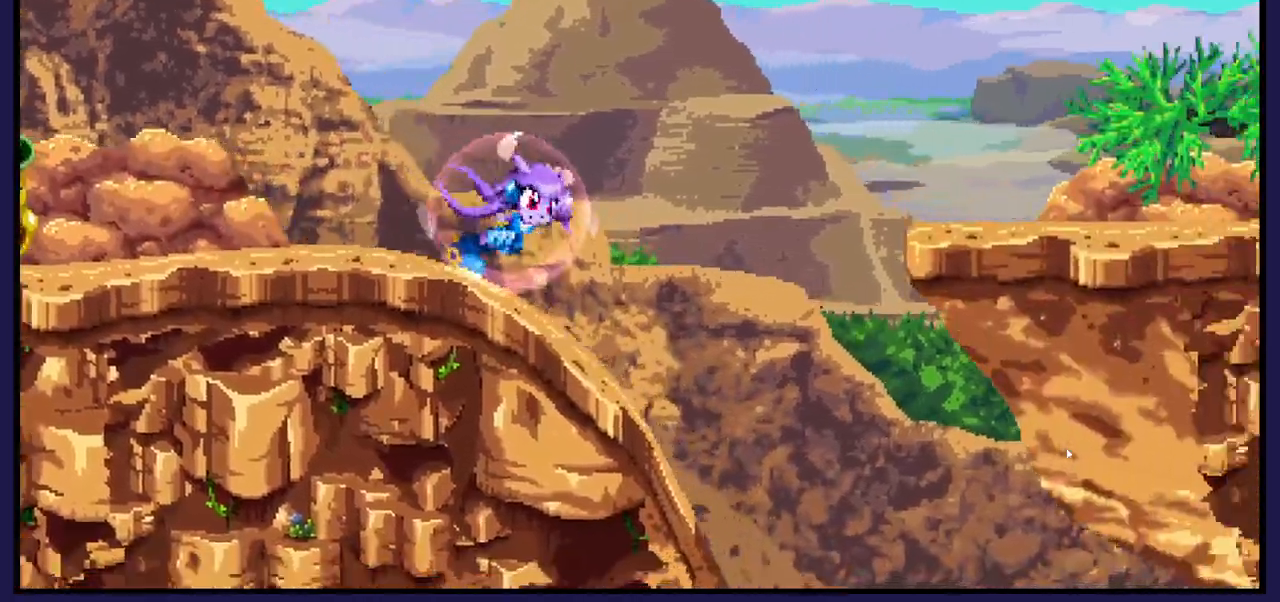
{"dt_ms": 500, "buttons": ["A", "DPAD_RIGHT"], "left_stick": "center", "right_stick": "center", "events": [[167, "A", "down"]]}
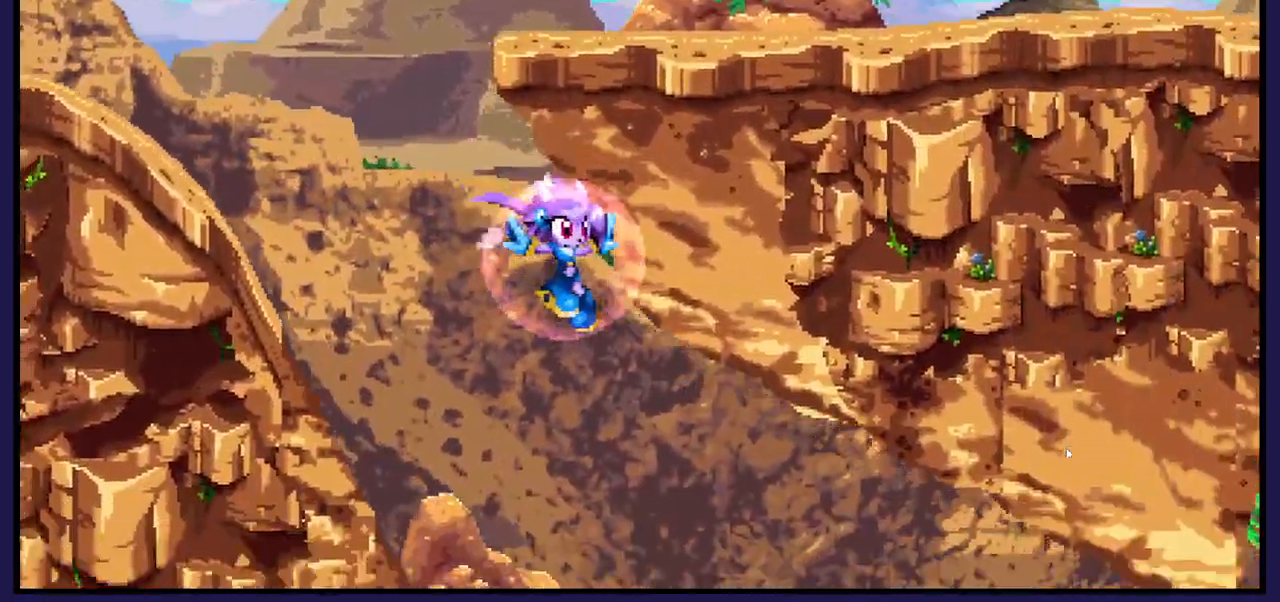
{"dt_ms": 500, "buttons": ["DPAD_LEFT"], "left_stick": "center", "right_stick": "center", "events": [[33, "A", "up"], [233, "DPAD_RIGHT", "up"], [350, "DPAD_LEFT", "down"]]}
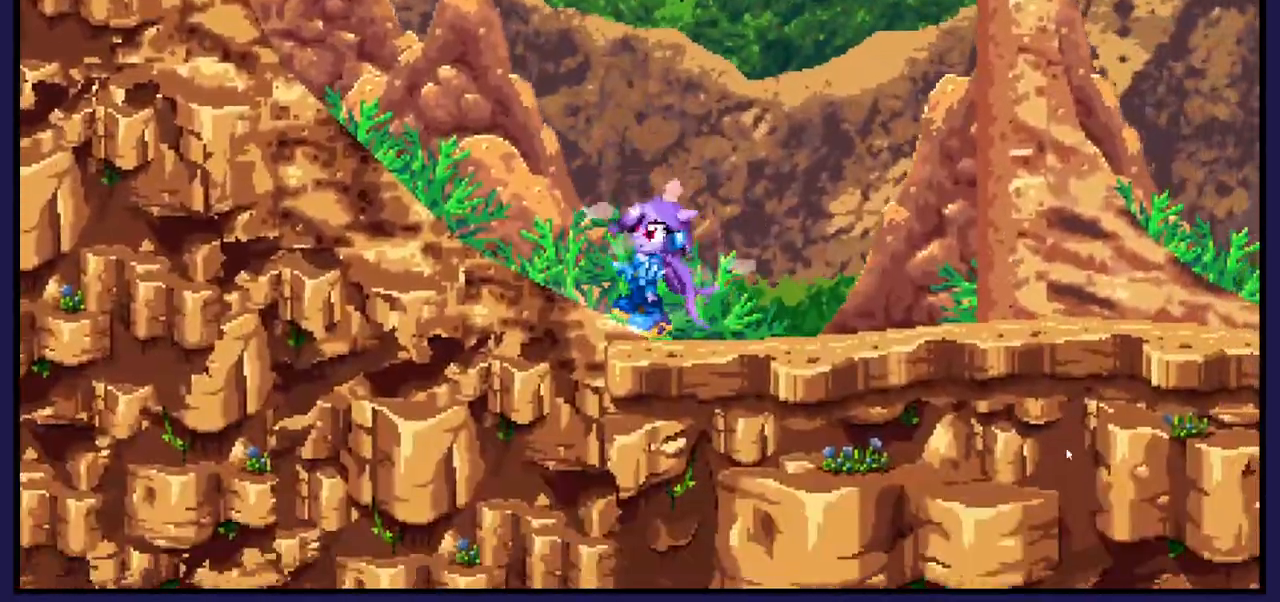
{"dt_ms": 500, "buttons": [], "left_stick": "center", "right_stick": "center", "events": [[117, "DPAD_LEFT", "up"], [183, "DPAD_RIGHT", "down"], [467, "DPAD_RIGHT", "up"]]}
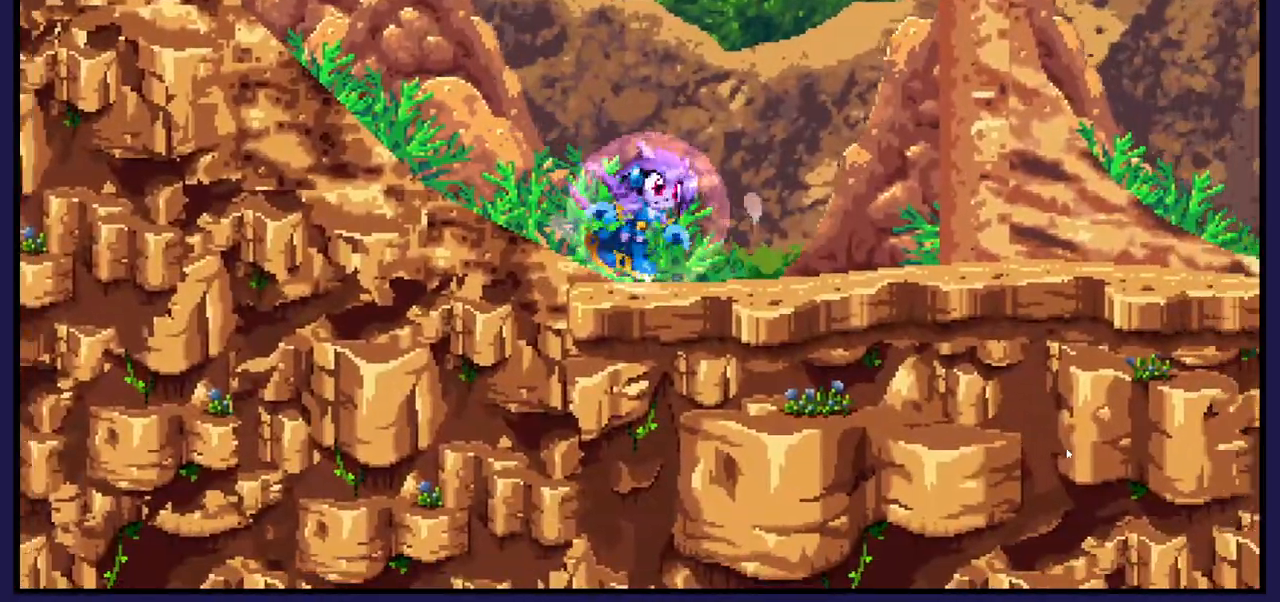
{"dt_ms": 500, "buttons": ["DPAD_RIGHT"], "left_stick": "center", "right_stick": "center", "events": [[117, "DPAD_RIGHT", "down"], [133, "B", "down"], [300, "B", "up"]]}
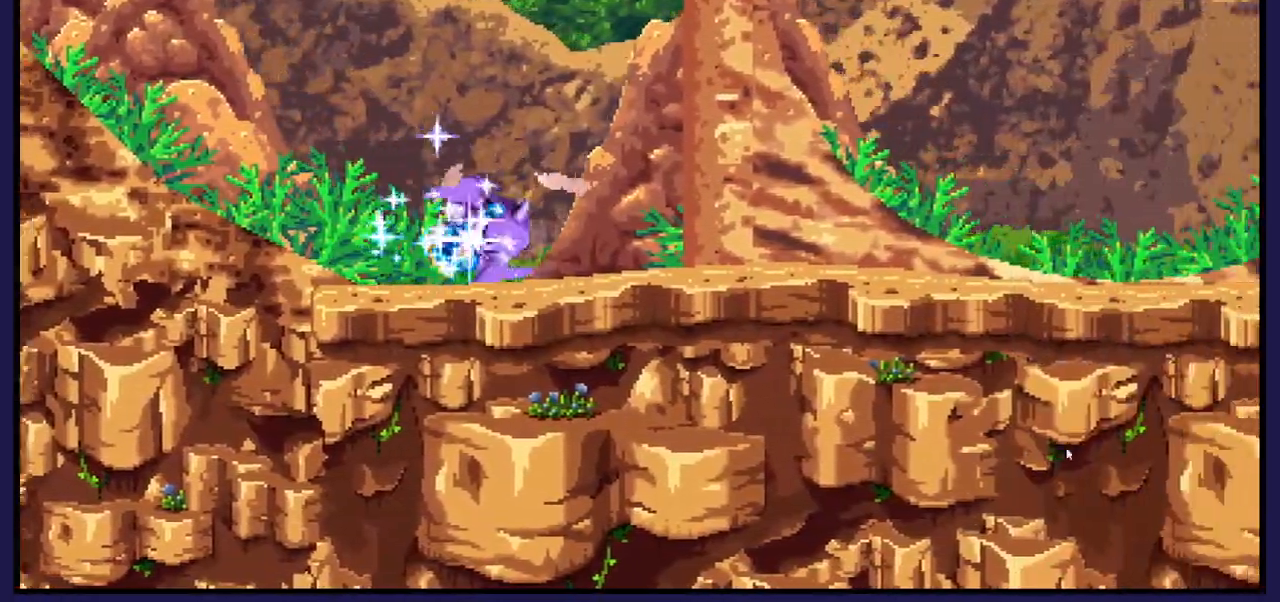
{"dt_ms": 500, "buttons": ["DPAD_RIGHT"], "left_stick": "center", "right_stick": "center", "events": []}
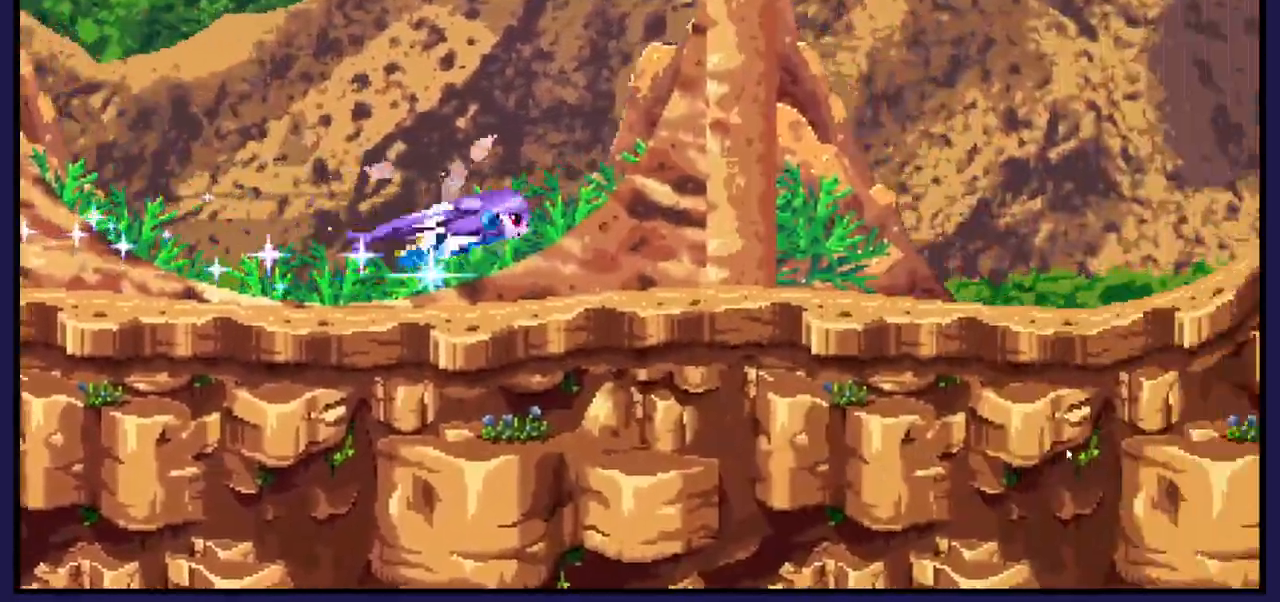
{"dt_ms": 500, "buttons": ["DPAD_RIGHT"], "left_stick": "center", "right_stick": "center", "events": [[67, "B", "down"], [133, "B", "up"], [333, "B", "down"], [433, "B", "up"]]}
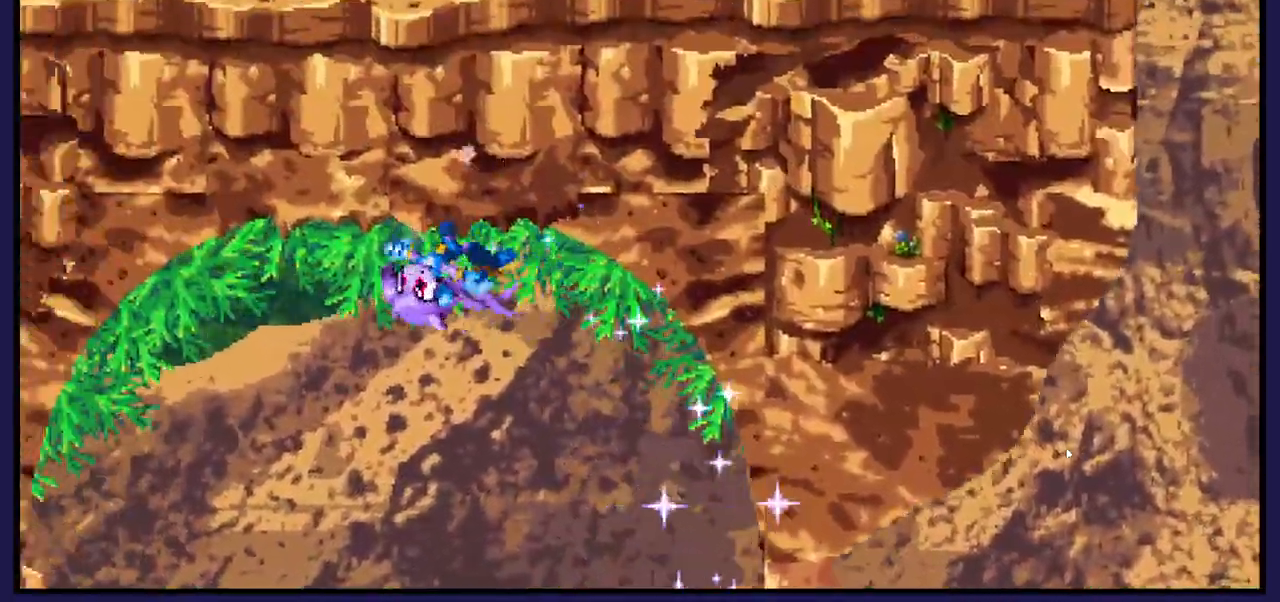
{"dt_ms": 500, "buttons": ["DPAD_RIGHT"], "left_stick": "center", "right_stick": "center", "events": [[283, "B", "down"], [400, "B", "up"]]}
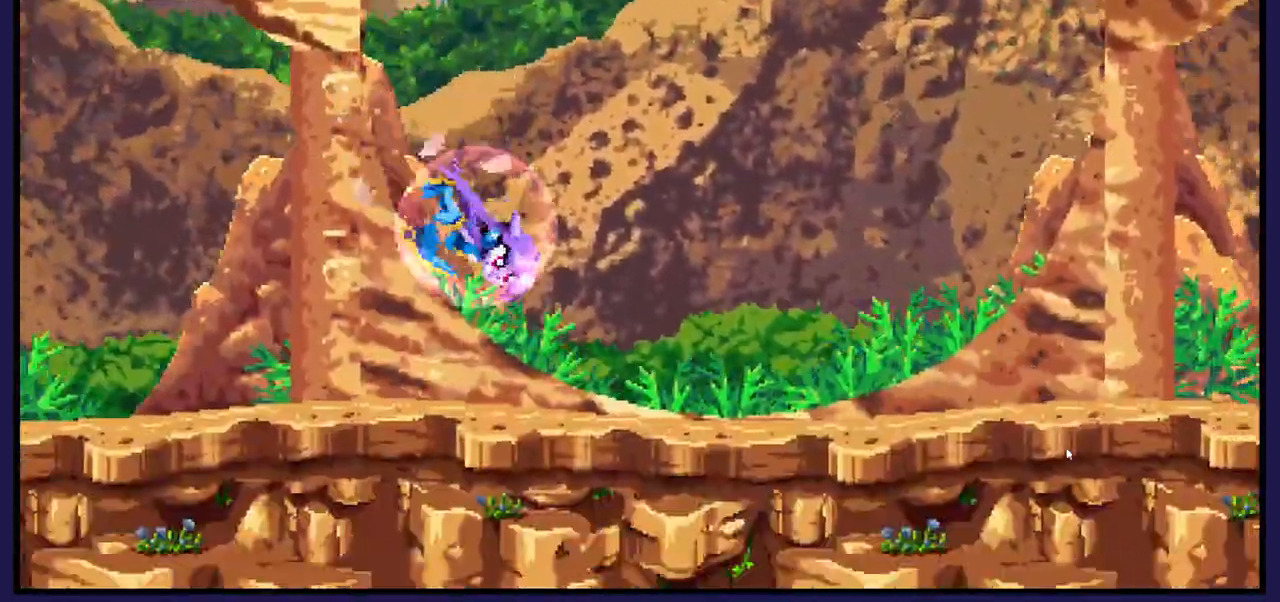
{"dt_ms": 1000, "buttons": ["DPAD_RIGHT"], "left_stick": "center", "right_stick": "center"}
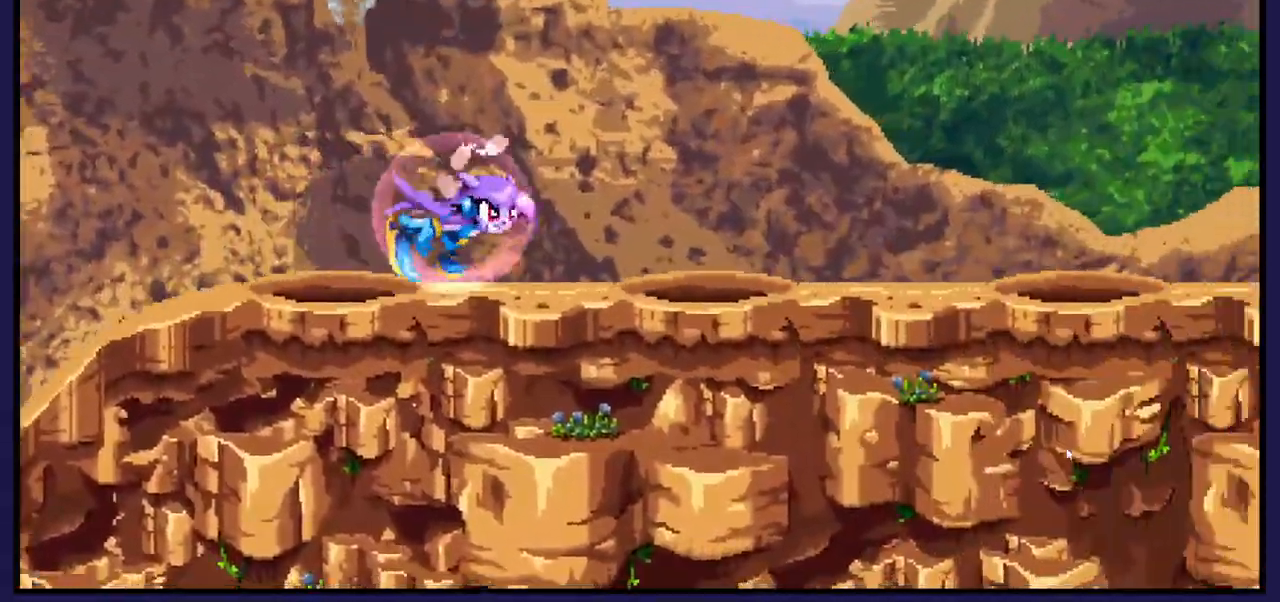
{"dt_ms": 500, "buttons": ["DPAD_RIGHT"], "left_stick": "center", "right_stick": "center", "events": []}
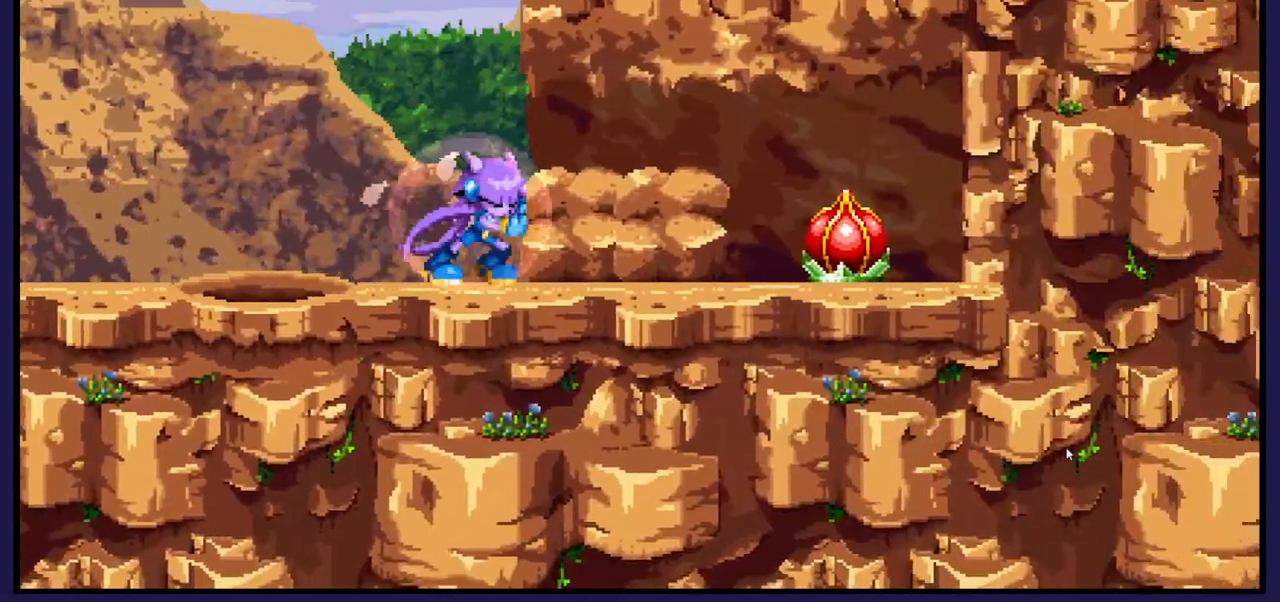
{"dt_ms": 500, "buttons": [], "left_stick": "center", "right_stick": "center", "events": [[467, "DPAD_RIGHT", "up"]]}
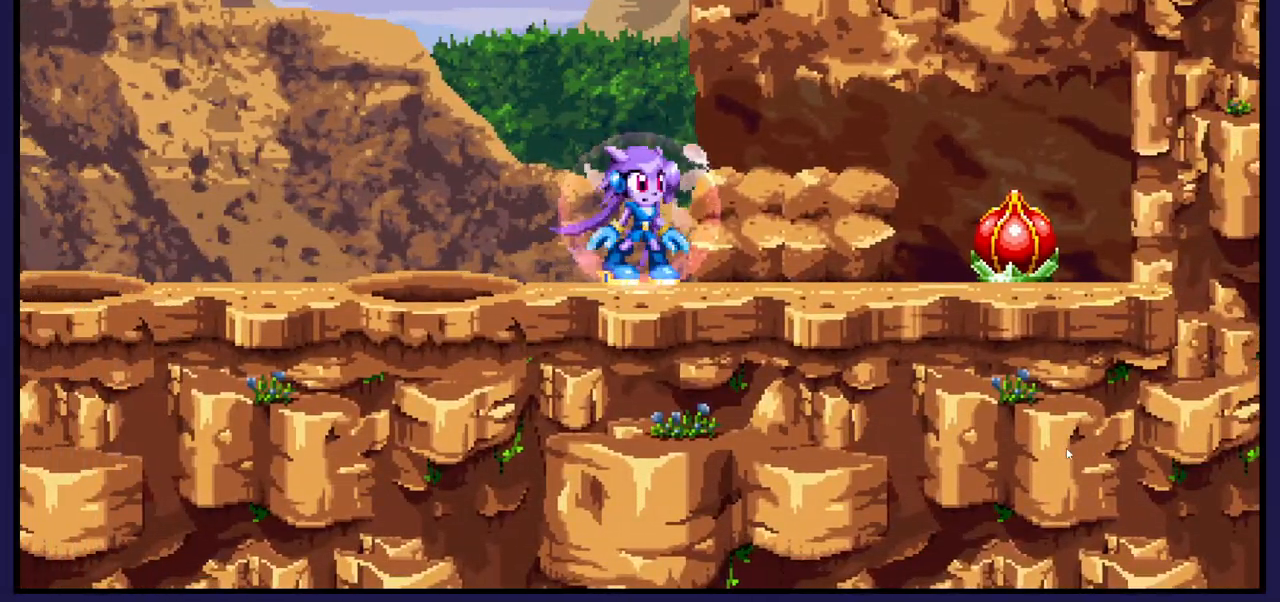
{"dt_ms": 500, "buttons": ["B"], "left_stick": "center", "right_stick": "center", "events": [[283, "B", "down"]]}
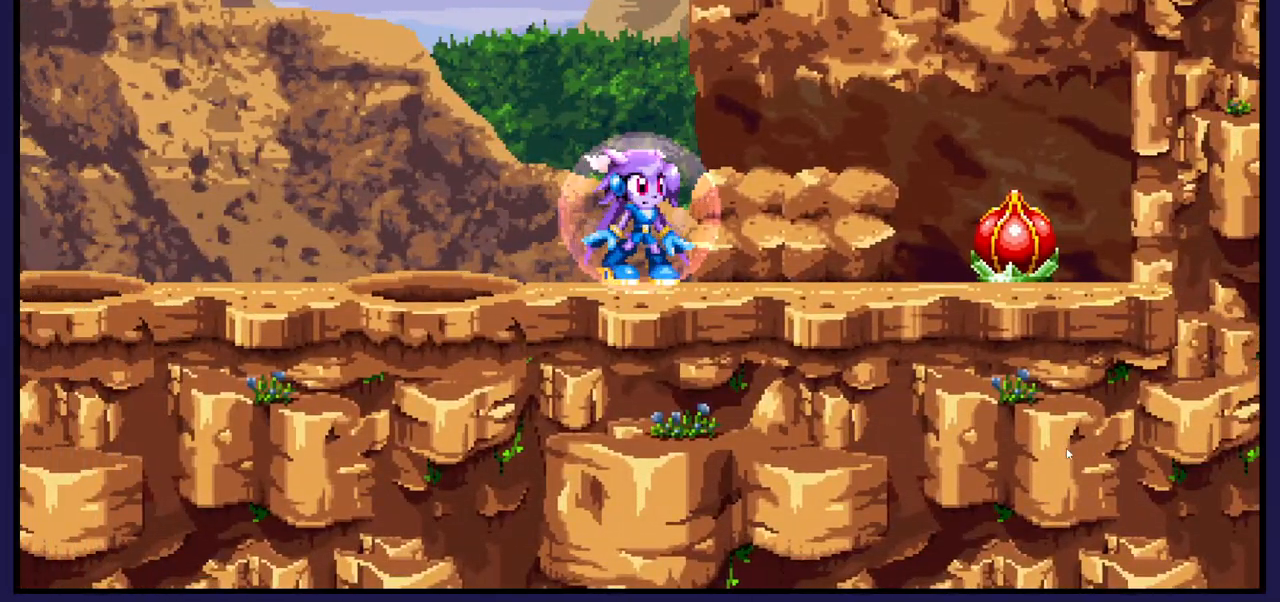
{"dt_ms": 500, "buttons": ["DPAD_RIGHT"], "left_stick": "center", "right_stick": "center", "events": [[167, "B", "up"], [183, "DPAD_RIGHT", "down"], [300, "A", "down"], [400, "A", "up"]]}
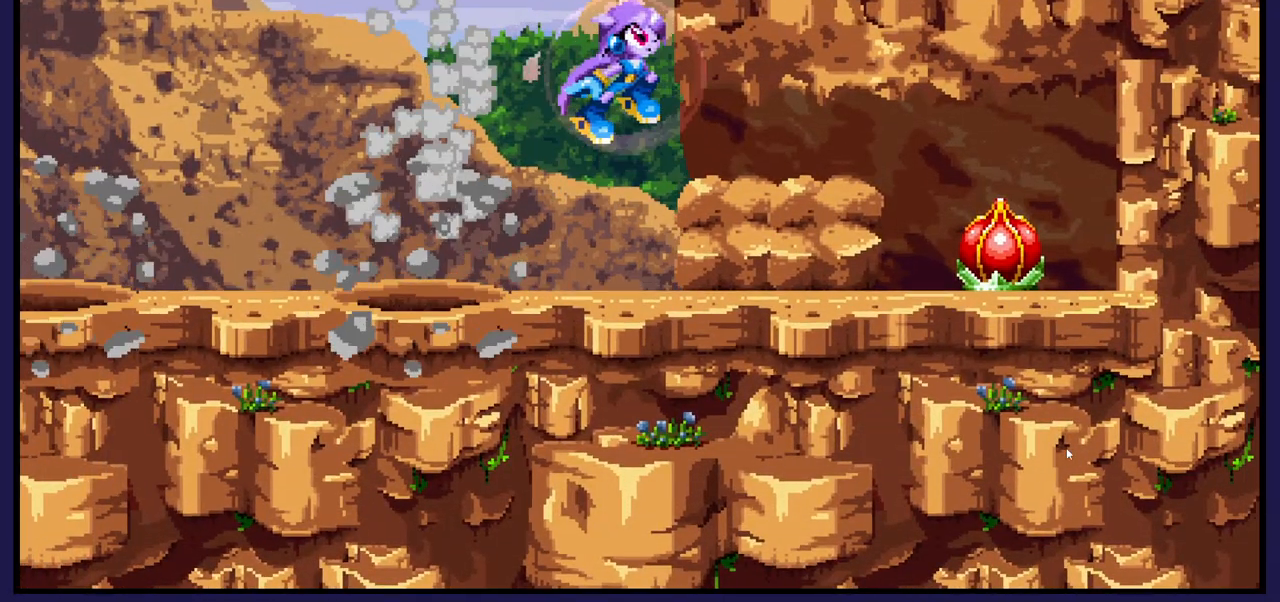
{"dt_ms": 500, "buttons": ["DPAD_RIGHT"], "left_stick": "center", "right_stick": "center", "events": []}
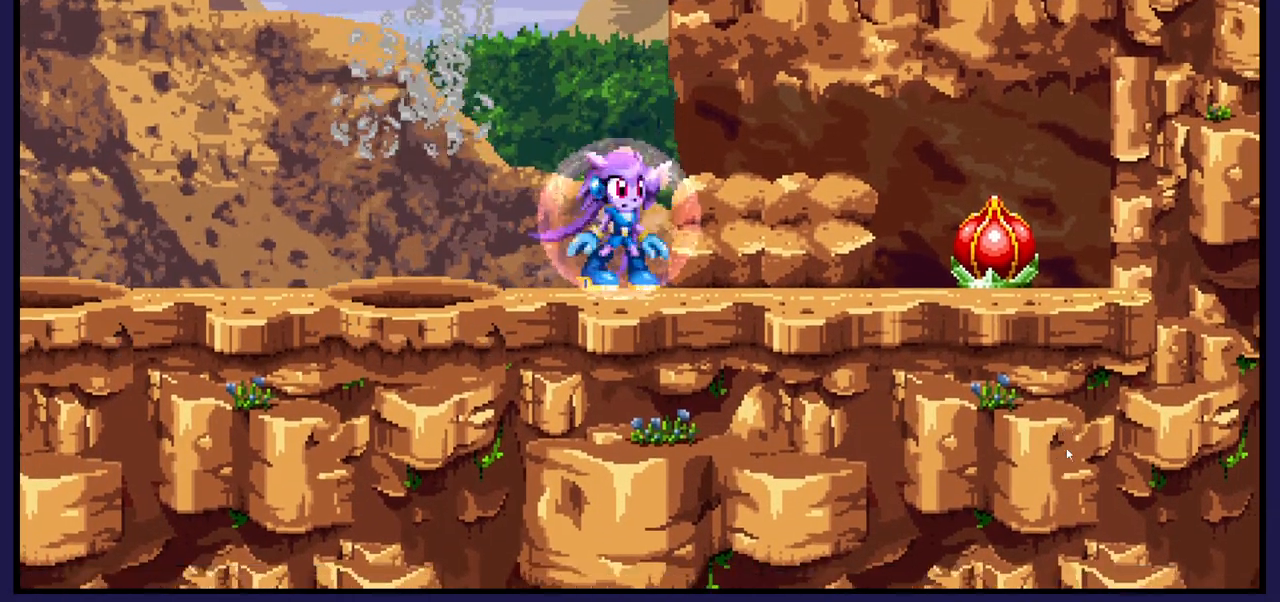
{"dt_ms": 500, "buttons": ["B"], "left_stick": "center", "right_stick": "center", "events": [[300, "B", "down"], [300, "DPAD_RIGHT", "up"]]}
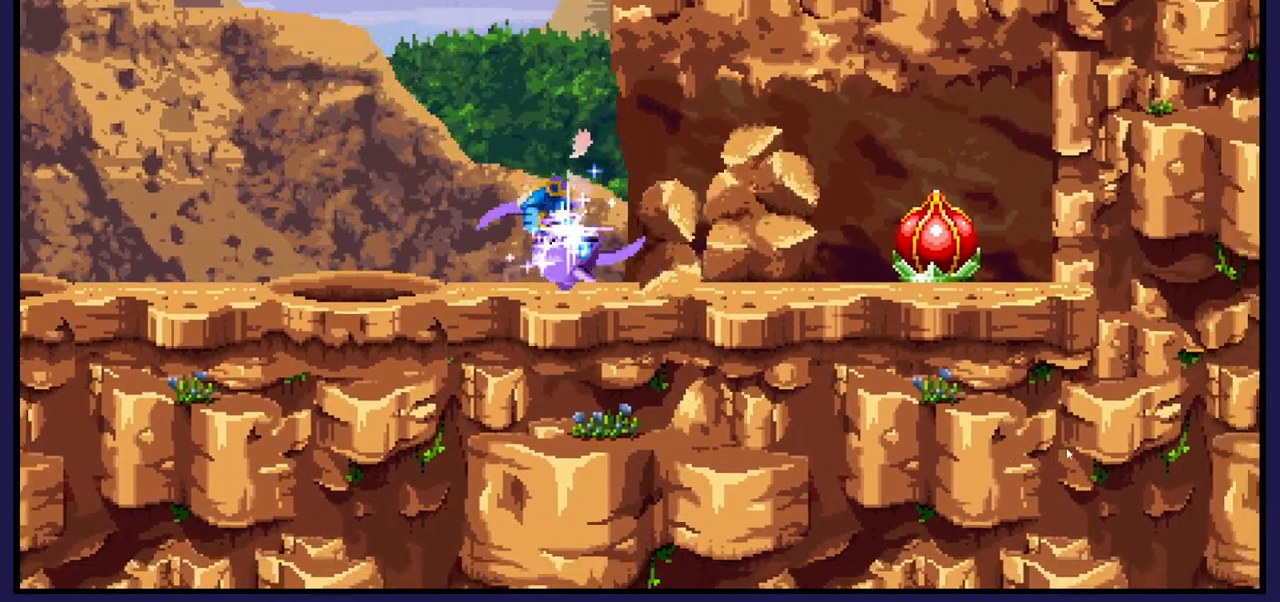
{"dt_ms": 500, "buttons": [], "left_stick": "center", "right_stick": "center", "events": [[417, "B", "up"]]}
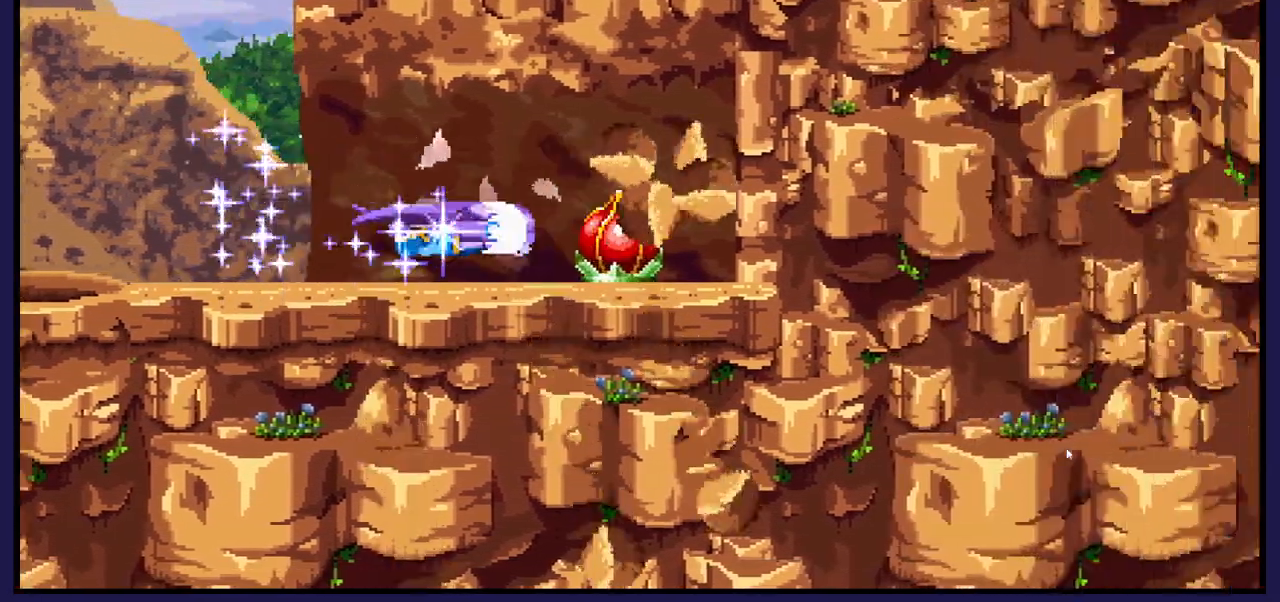
{"dt_ms": 500, "buttons": [], "left_stick": "center", "right_stick": "center", "events": []}
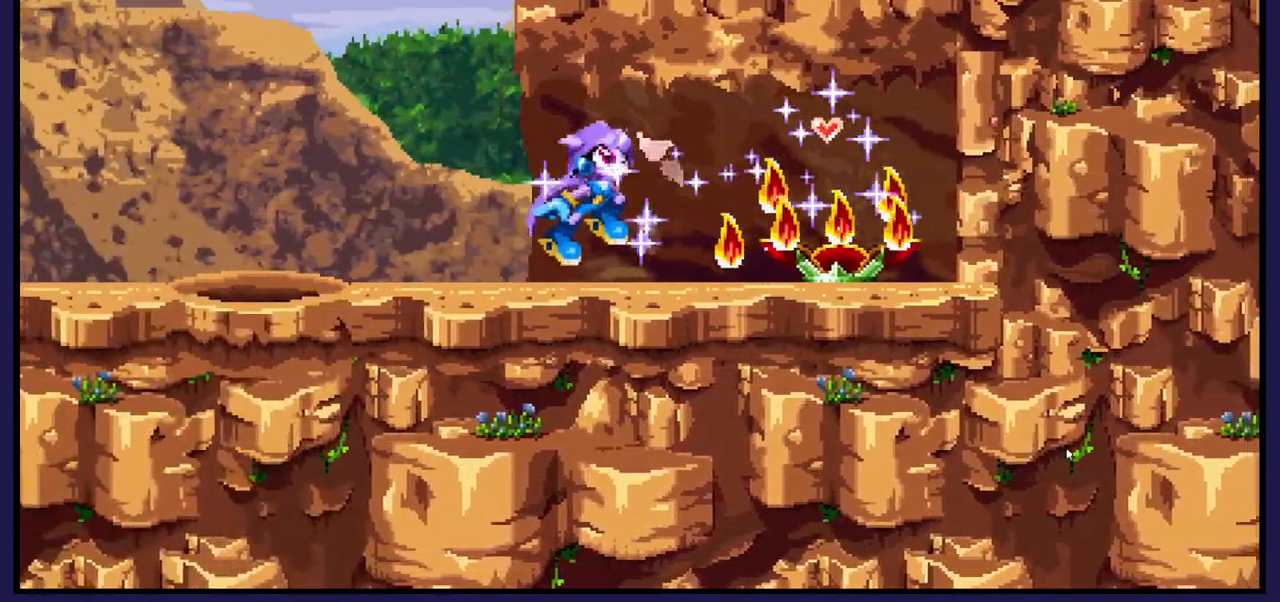
{"dt_ms": 500, "buttons": ["DPAD_RIGHT"], "left_stick": "center", "right_stick": "center", "events": [[83, "DPAD_RIGHT", "down"]]}
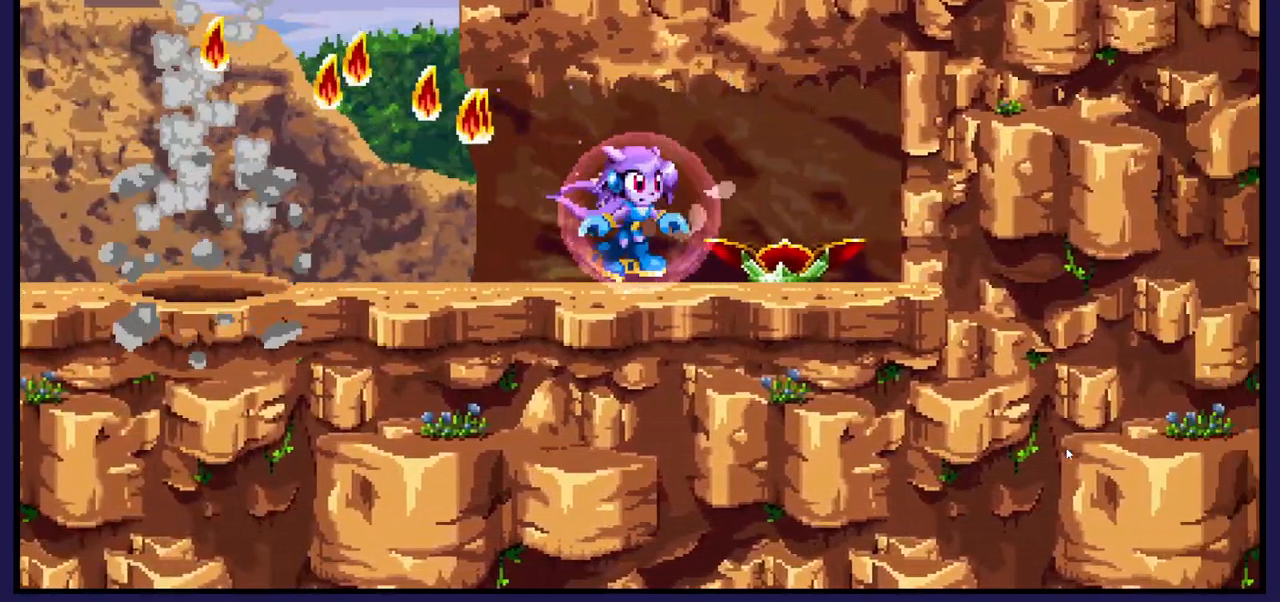
{"dt_ms": 500, "buttons": ["DPAD_LEFT"], "left_stick": "center", "right_stick": "center", "events": [[117, "DPAD_RIGHT", "up"], [183, "DPAD_LEFT", "down"]]}
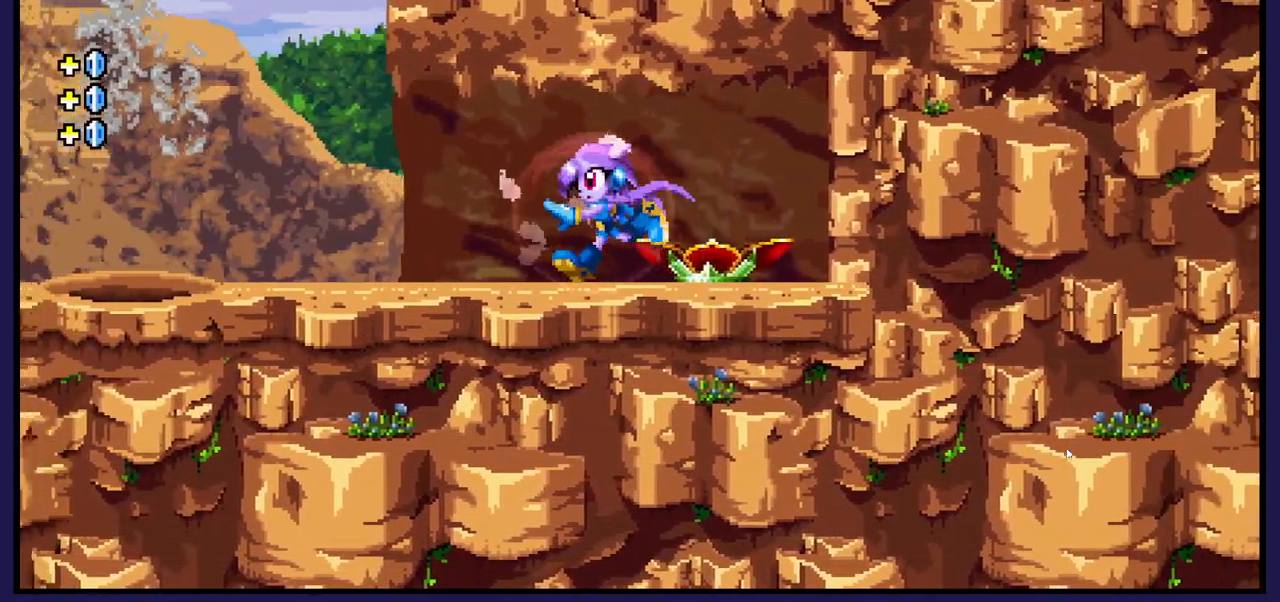
{"dt_ms": 500, "buttons": ["DPAD_LEFT"], "left_stick": "center", "right_stick": "center", "events": []}